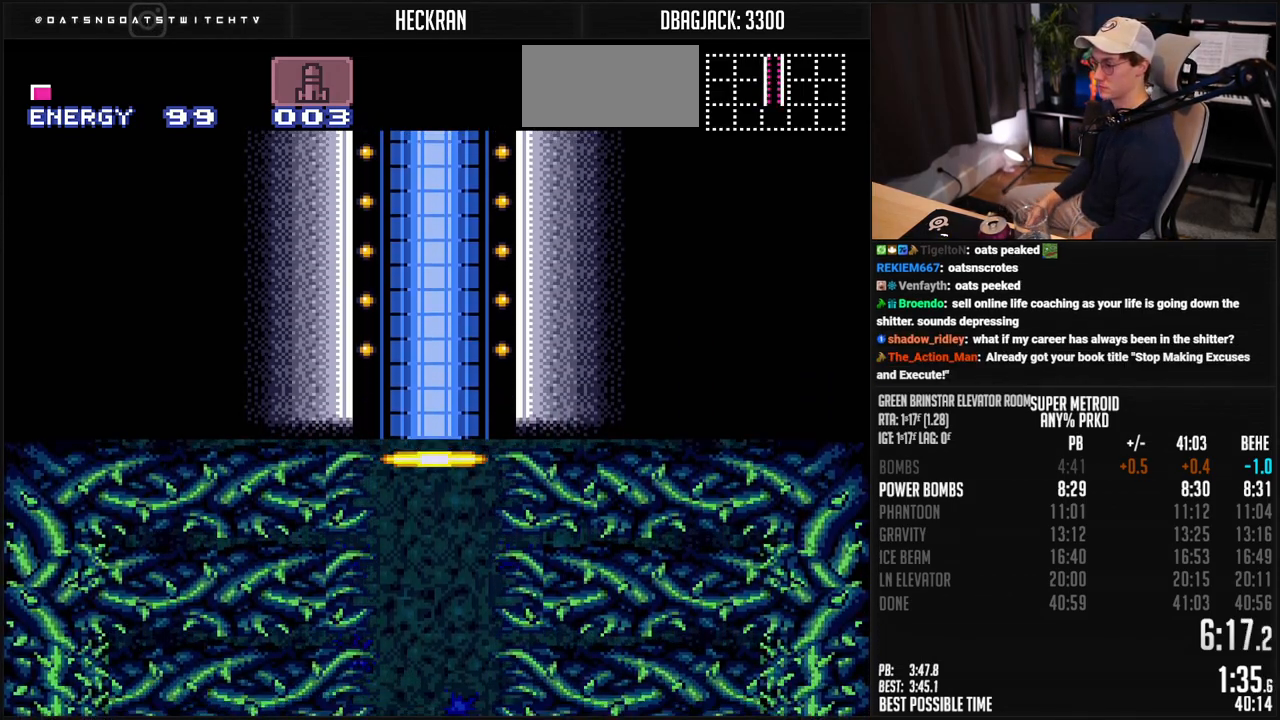
Gameplay with a controller (Nintendo layout); each line is a JSON object with the inputs held at the frame after it. "events" lists button and stick changes between this image and that frame as [ms after this image, input, new state], when the widget could be followed in between. Not read: L3 R3.
{"buttons": ["B"], "events": [[233, "B", "down"]]}
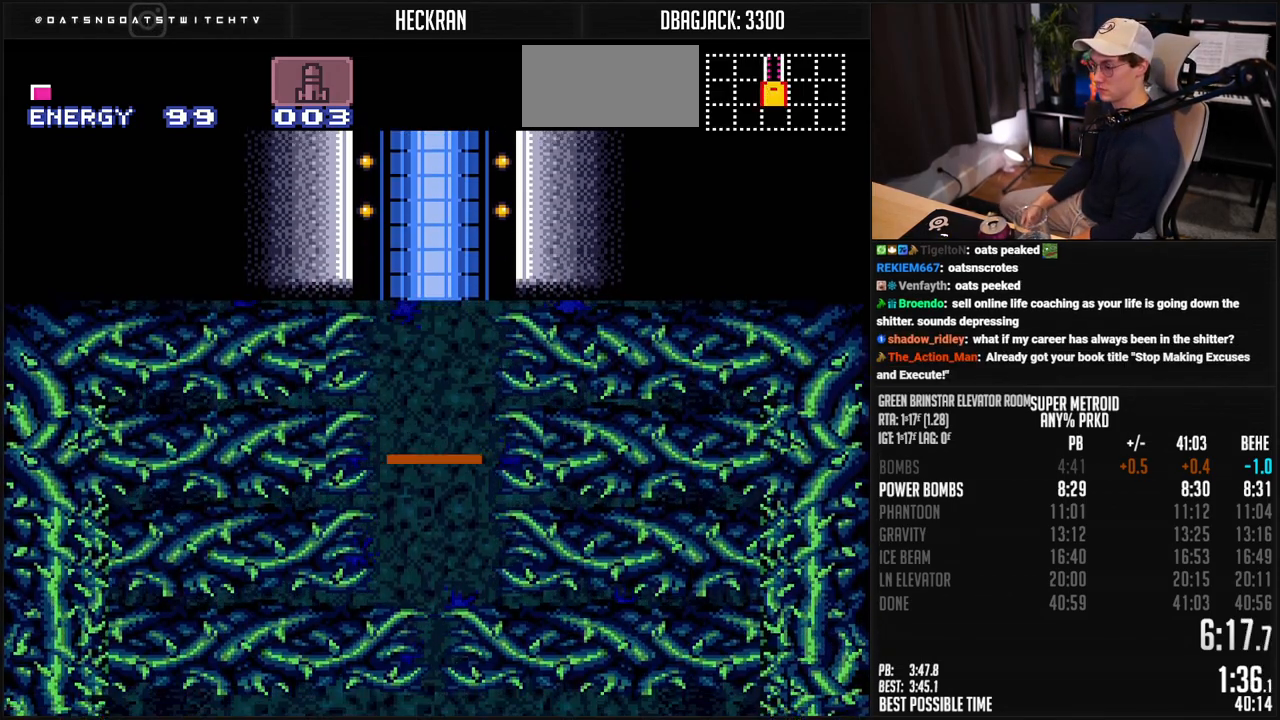
{"buttons": ["B", "R1", "DPAD_RIGHT"], "events": [[284, "R1", "down"], [300, "DPAD_RIGHT", "down"], [334, "DPAD_RIGHT", "up"], [334, "R1", "up"], [467, "DPAD_RIGHT", "down"], [467, "R1", "down"]]}
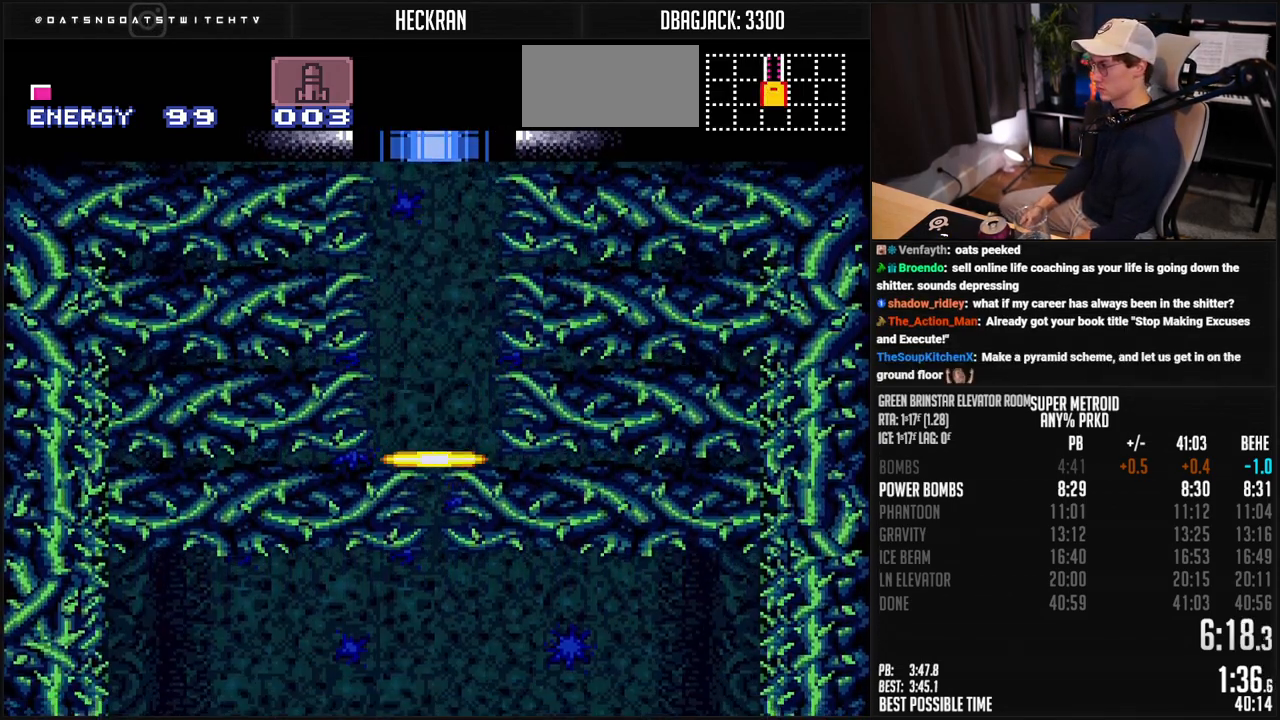
{"buttons": ["A", "B", "DPAD_RIGHT"], "events": [[50, "R1", "up"], [150, "A", "down"]]}
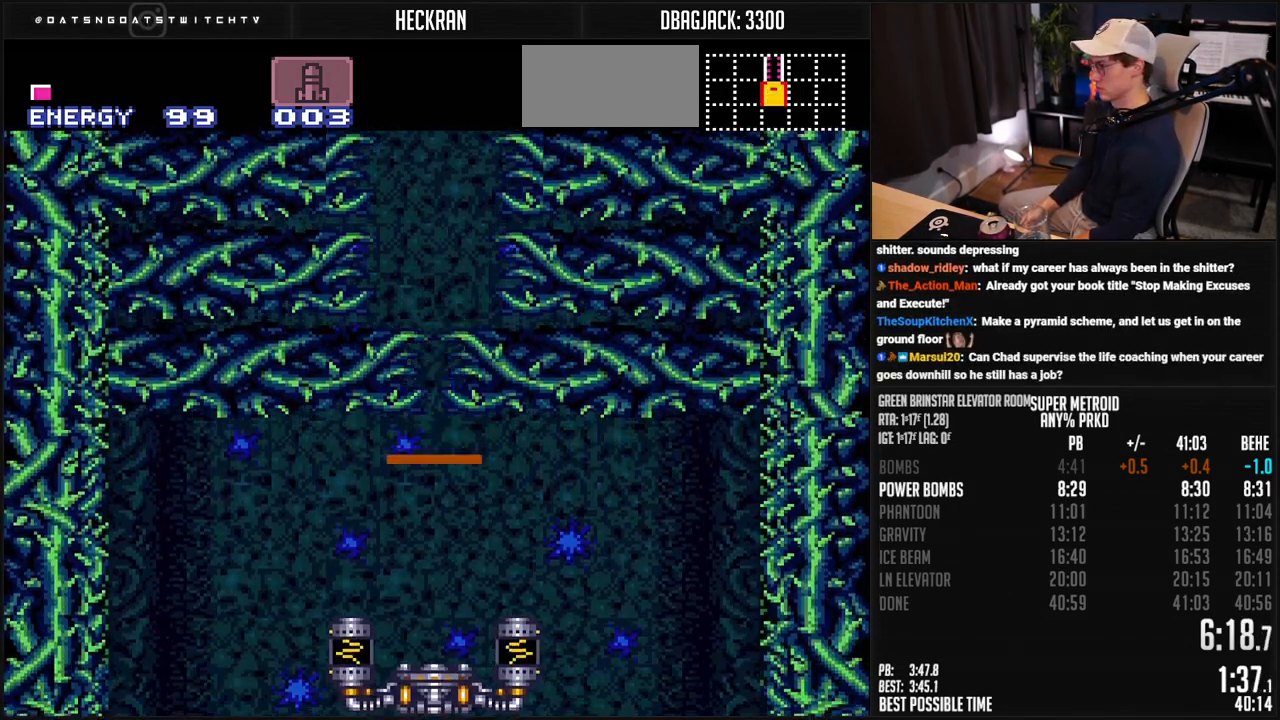
{"buttons": ["B", "DPAD_RIGHT"], "events": [[234, "A", "up"], [250, "B", "up"], [334, "B", "down"]]}
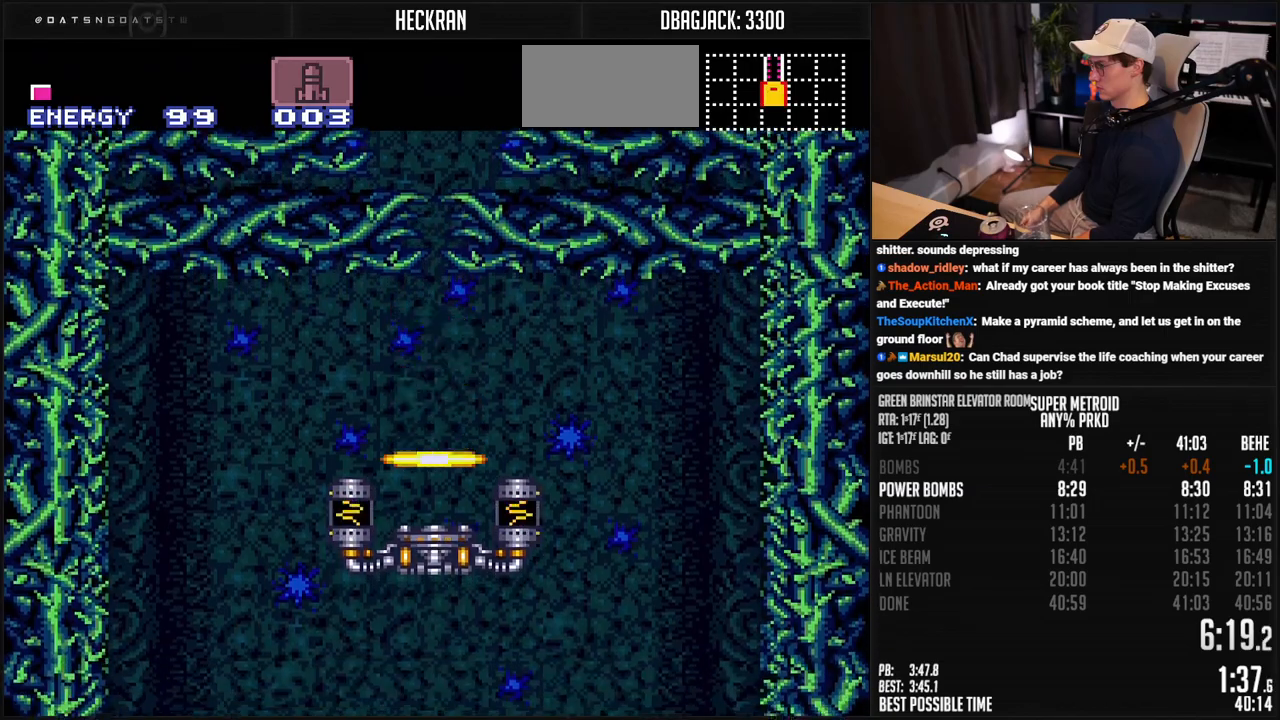
{"buttons": ["B", "DPAD_LEFT"], "events": [[501, "DPAD_LEFT", "down"], [501, "DPAD_RIGHT", "up"]]}
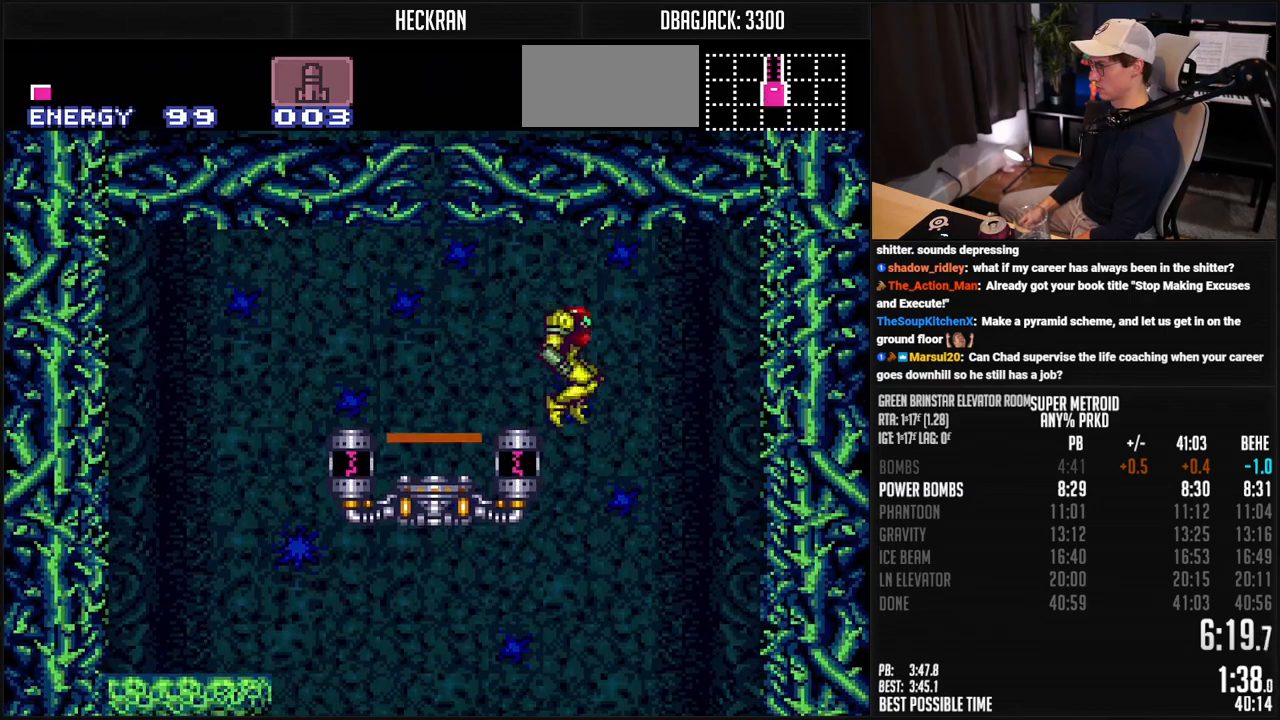
{"buttons": ["B", "DPAD_DOWN"], "events": [[184, "DPAD_DOWN", "down"], [217, "DPAD_LEFT", "up"], [317, "X", "down"], [384, "X", "up"]]}
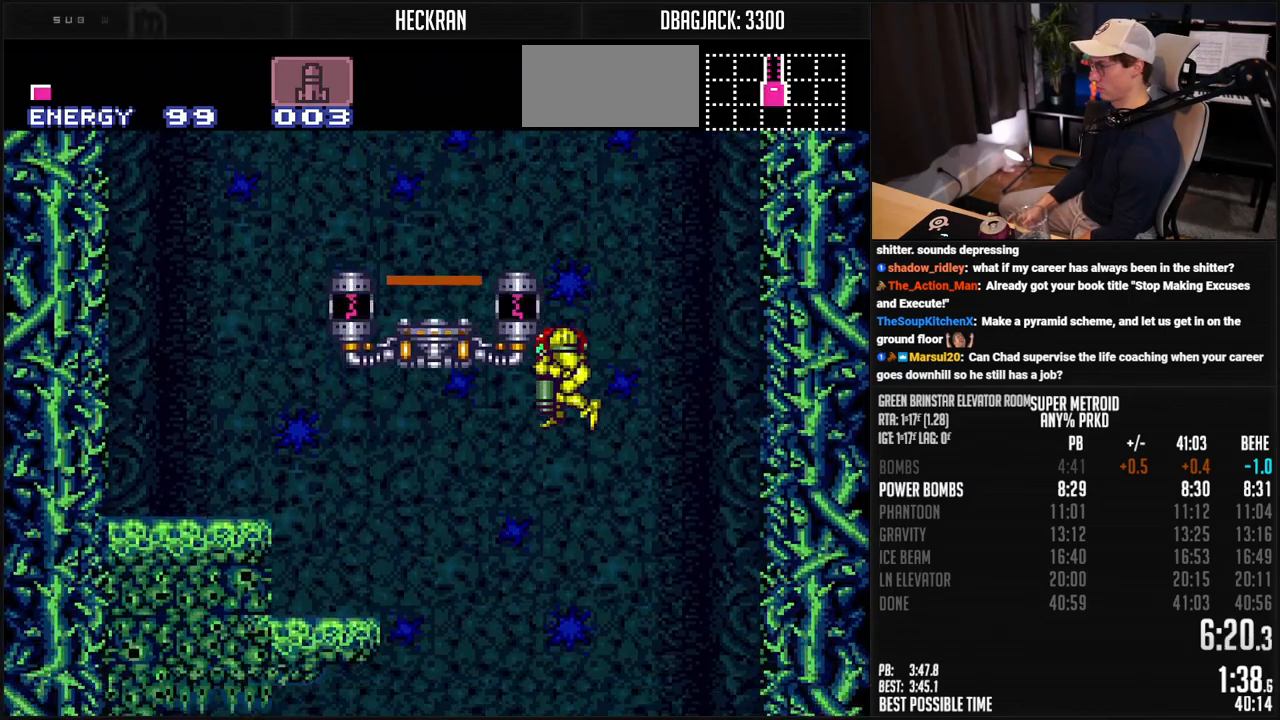
{"buttons": ["B", "L1", "DPAD_LEFT"], "events": [[17, "X", "down"], [83, "X", "up"], [167, "L1", "down"], [167, "Y", "down"], [234, "Y", "up"], [384, "X", "down"], [468, "DPAD_DOWN", "up"], [468, "DPAD_LEFT", "down"], [468, "X", "up"]]}